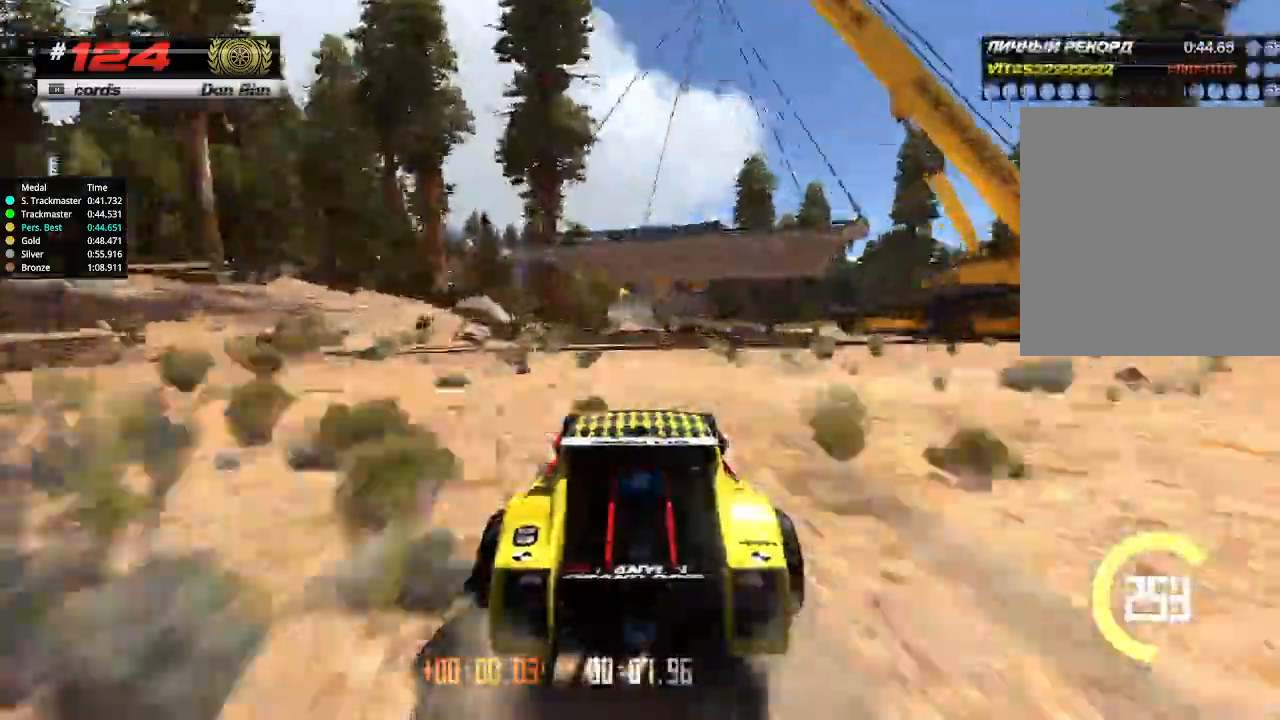
Gameplay with keyboard; each line is a JSON object with the keys held at the frame after it. "events" lists presses ("down") and releases ("up") of "down", "left", "right" and "up" between this image and that frame as [ms after this image, input, new state], when the widget could be followed in between. No other keys are recorded. Mouse input is not recorded.
{"keys": ["up"], "events": []}
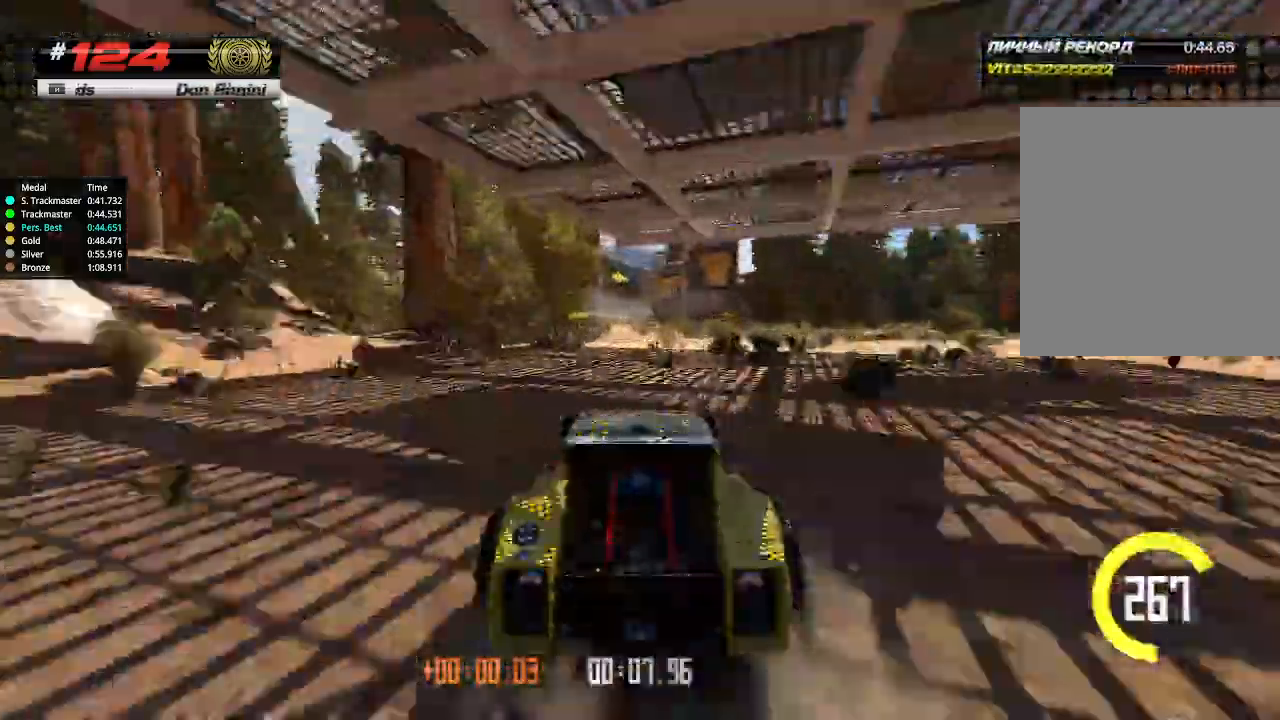
{"keys": ["up"], "events": [[133, "left", "down"], [167, "left", "up"]]}
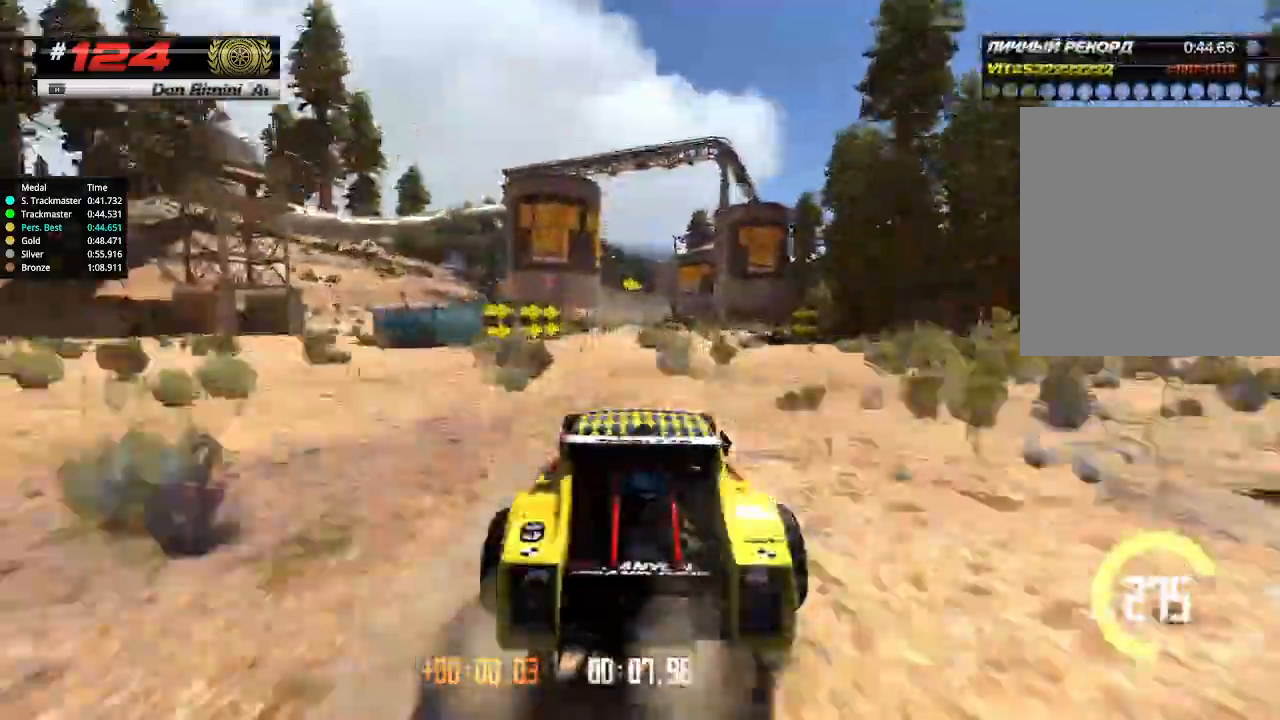
{"keys": ["up"], "events": []}
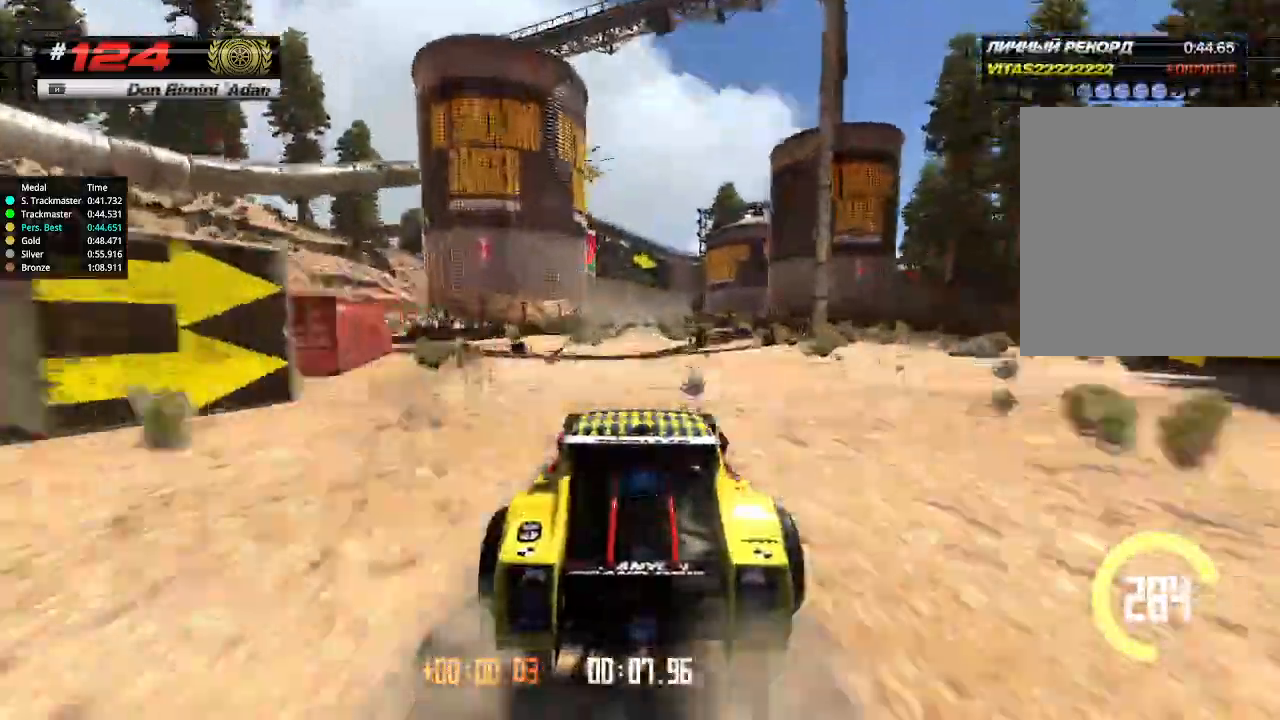
{"keys": ["up"], "events": []}
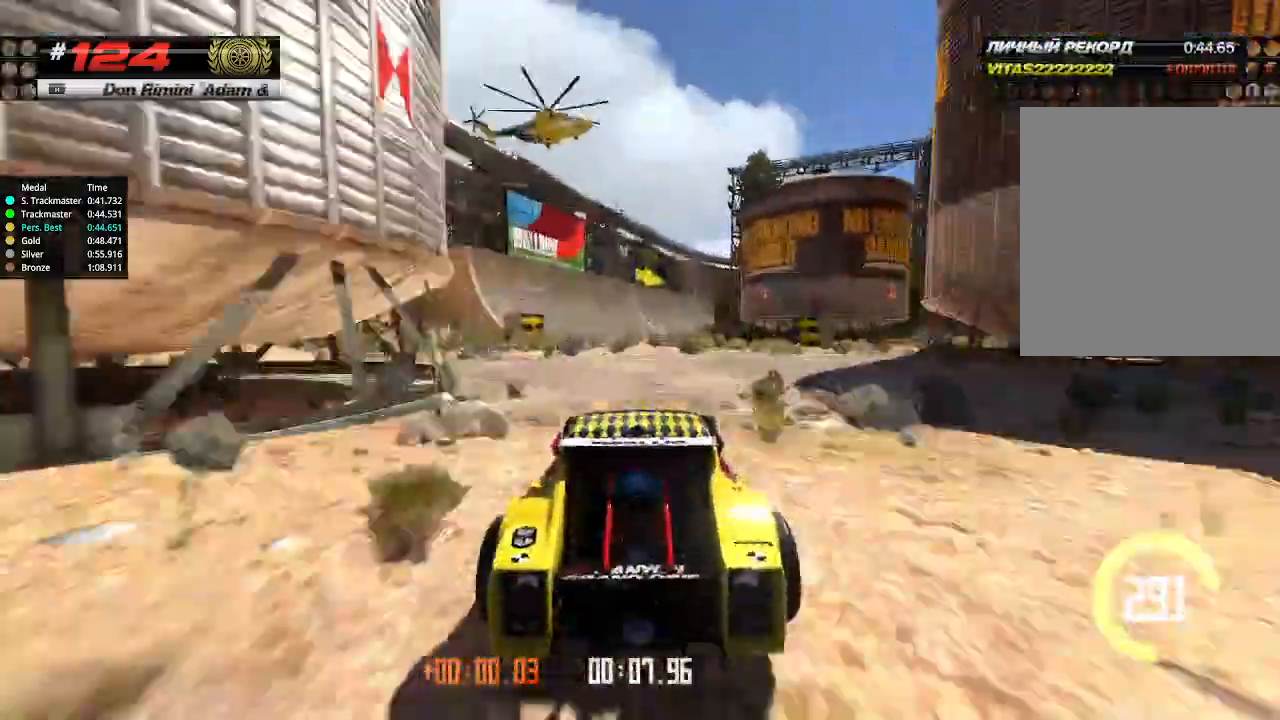
{"keys": ["up"], "events": [[133, "right", "down"], [200, "right", "up"]]}
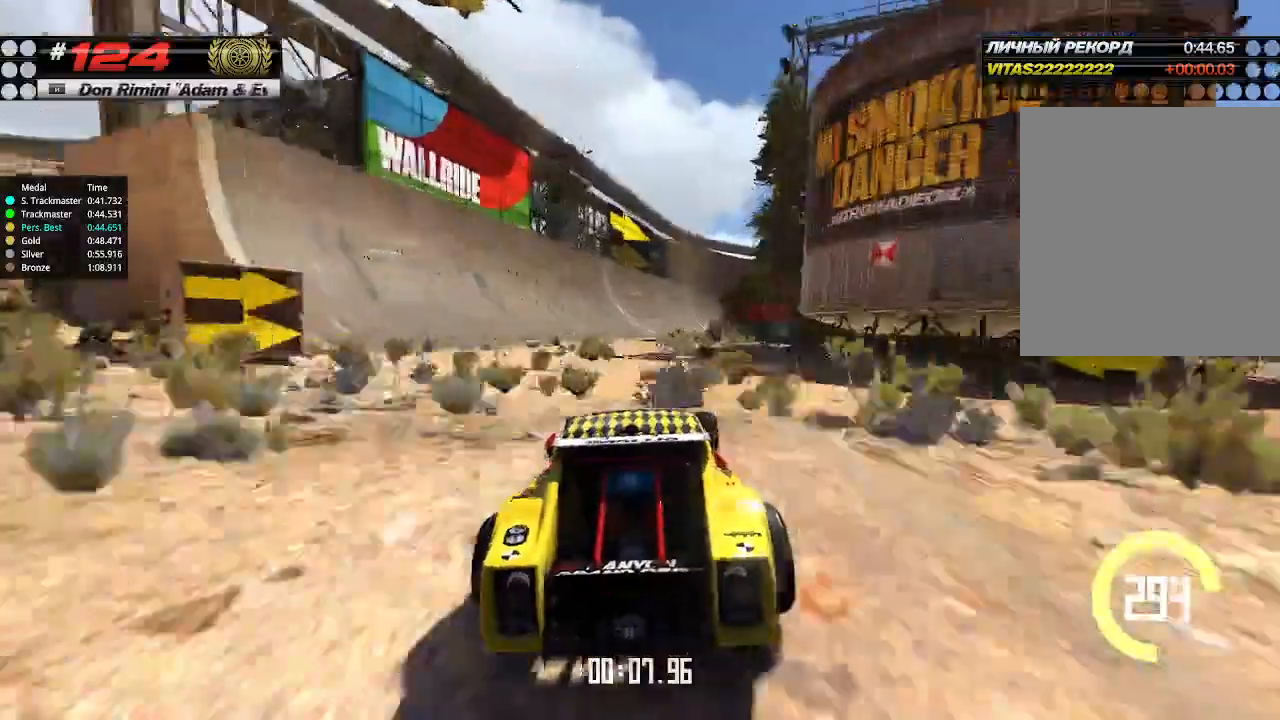
{"keys": ["up"], "events": []}
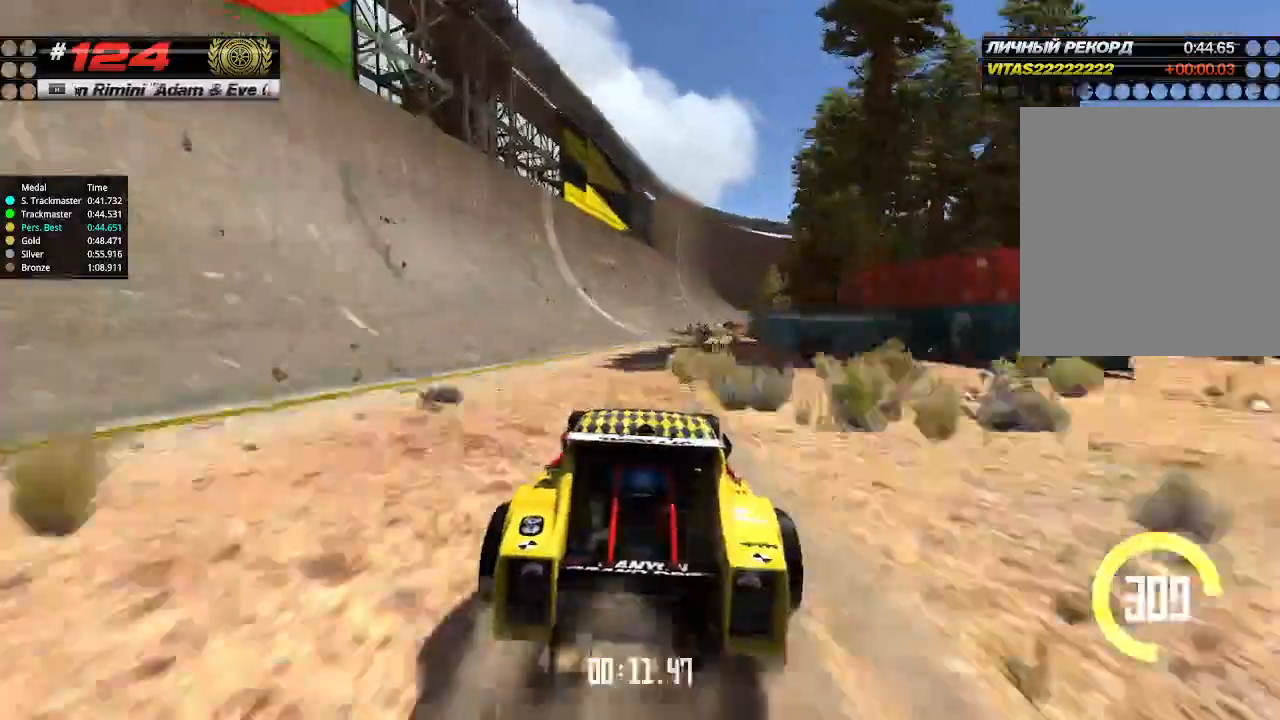
{"keys": ["right", "up"], "events": [[67, "right", "down"], [167, "right", "up"], [400, "right", "down"]]}
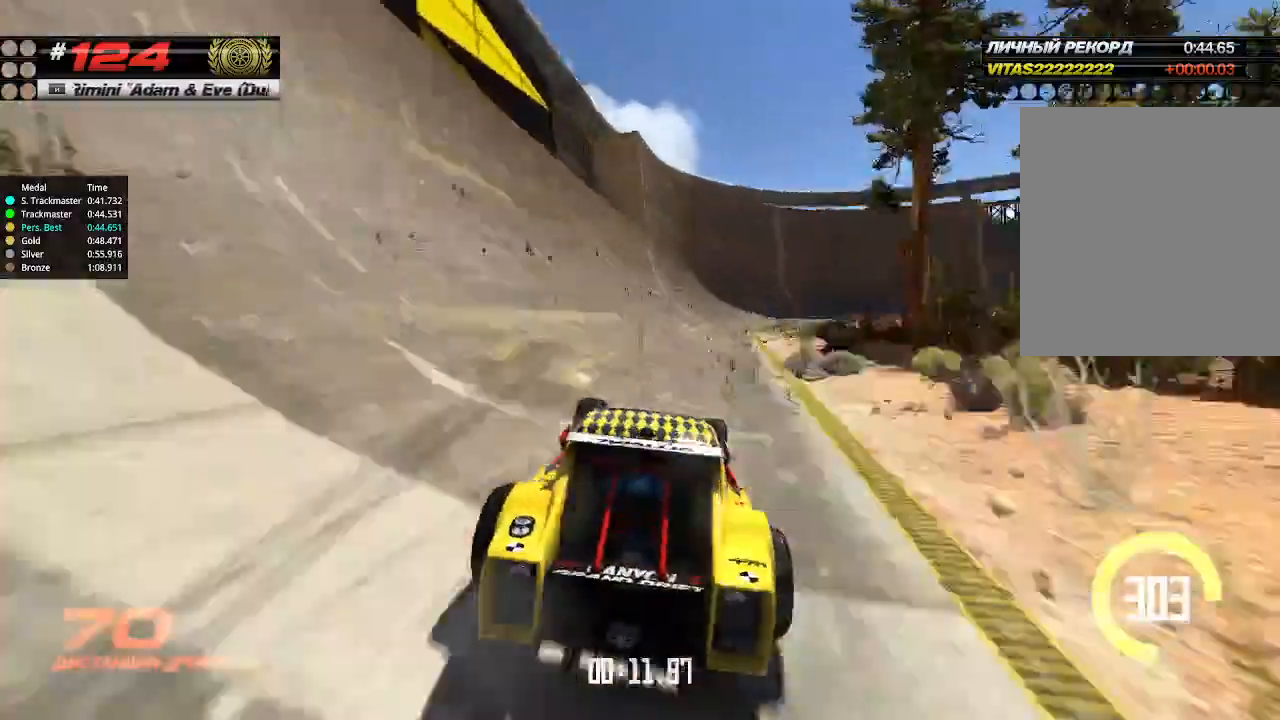
{"keys": ["up"], "events": [[33, "right", "up"], [100, "right", "down"], [167, "right", "up"], [233, "right", "down"], [333, "right", "up"]]}
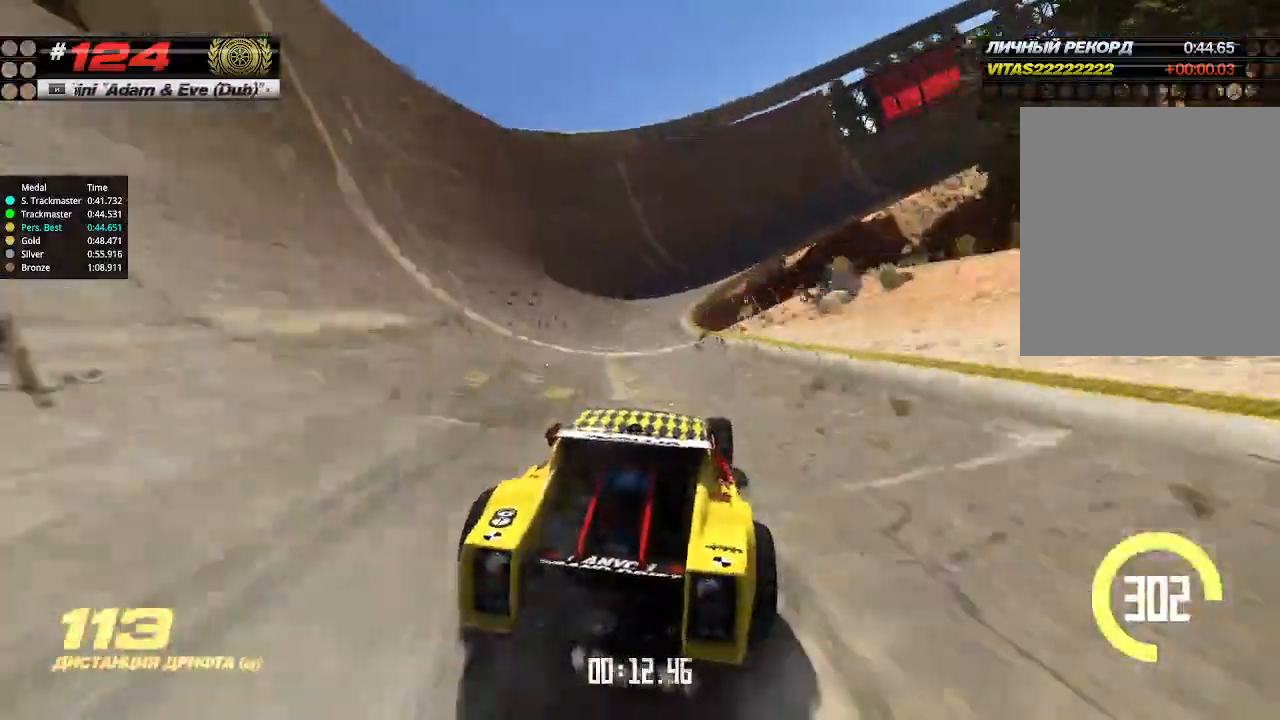
{"keys": ["right", "up"], "events": [[100, "right", "down"], [233, "right", "up"], [400, "right", "down"]]}
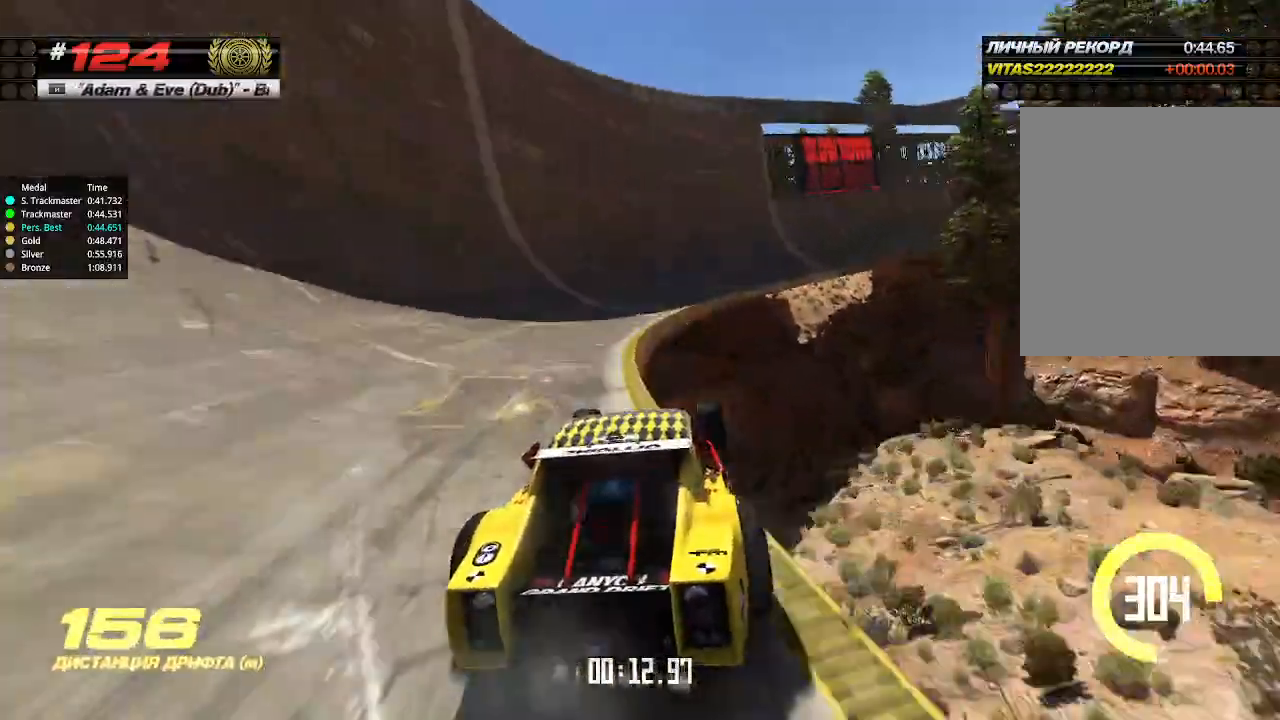
{"keys": ["up"], "events": [[33, "right", "up"], [167, "right", "down"], [500, "right", "up"]]}
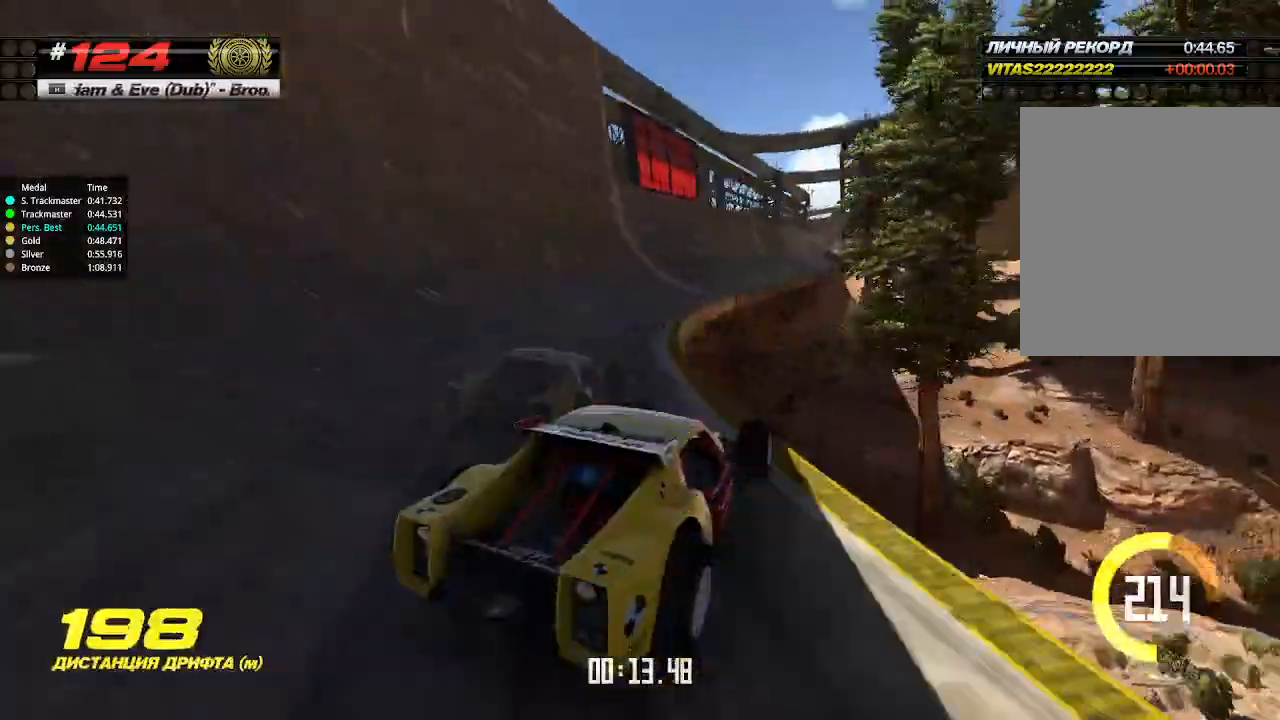
{"keys": ["up"], "events": [[167, "left", "down"], [433, "left", "up"], [467, "up", "up"], [500, "up", "down"]]}
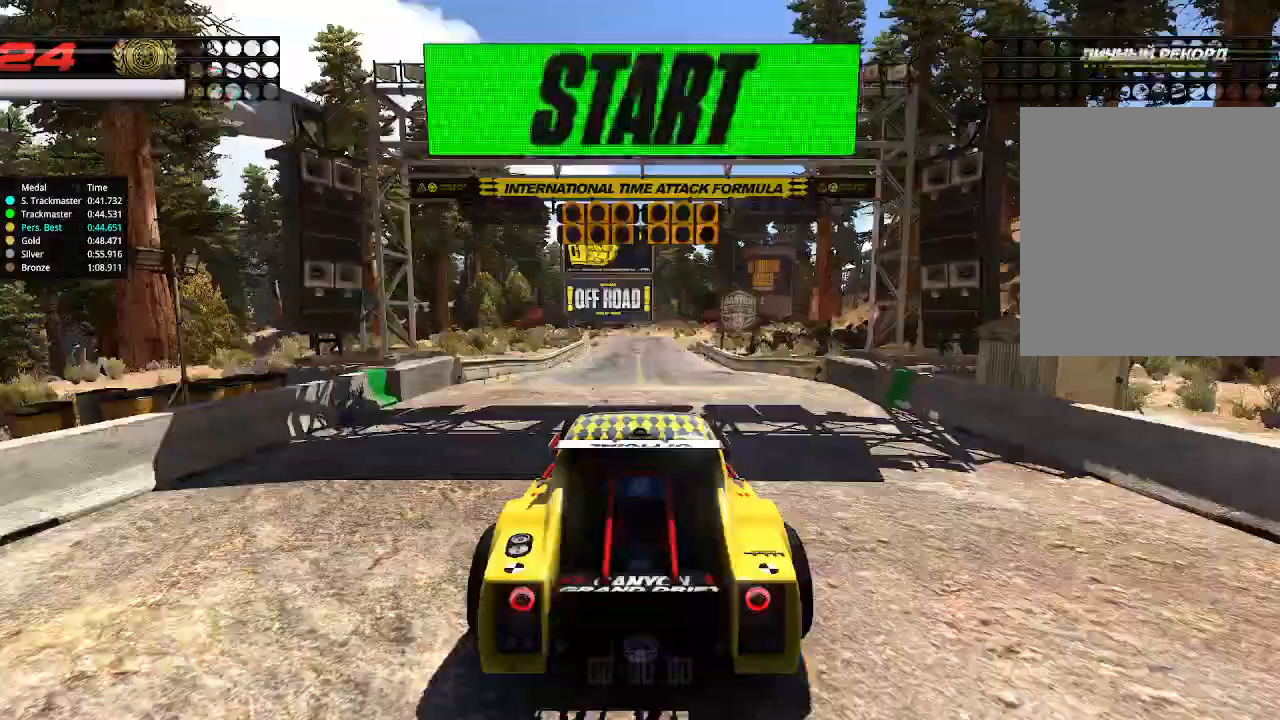
{"keys": ["up"], "events": []}
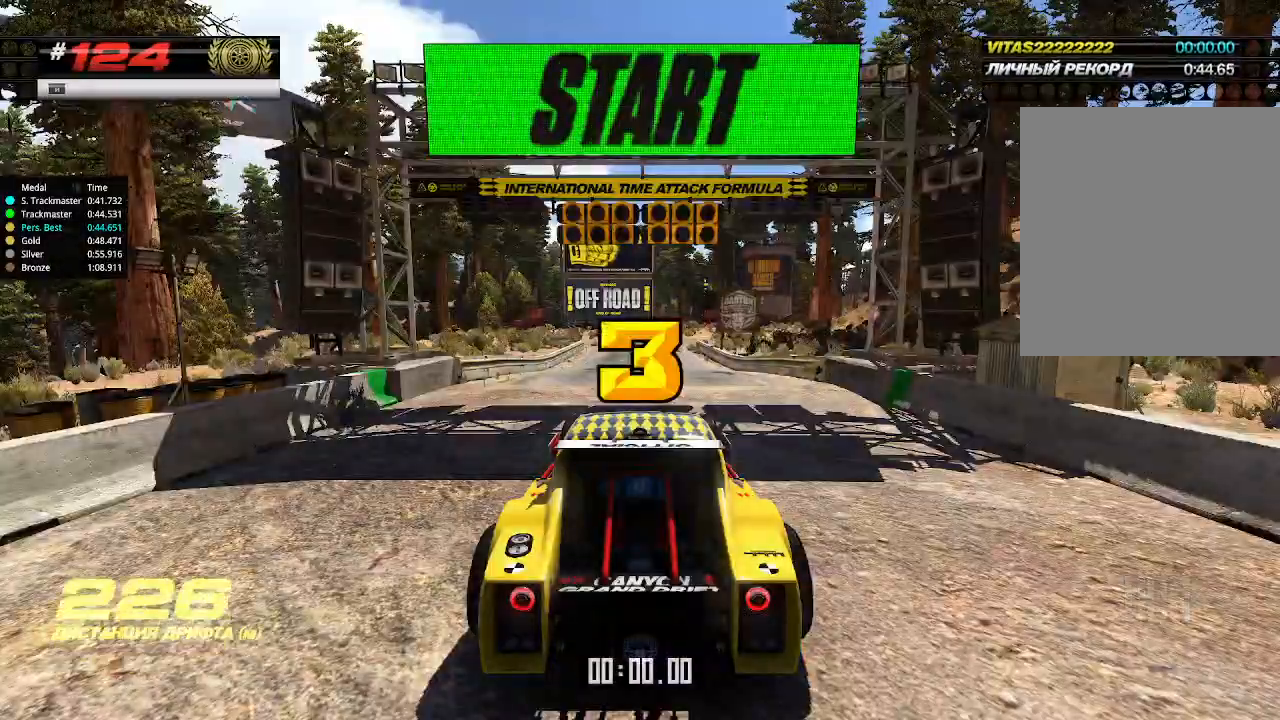
{"keys": ["up"], "events": []}
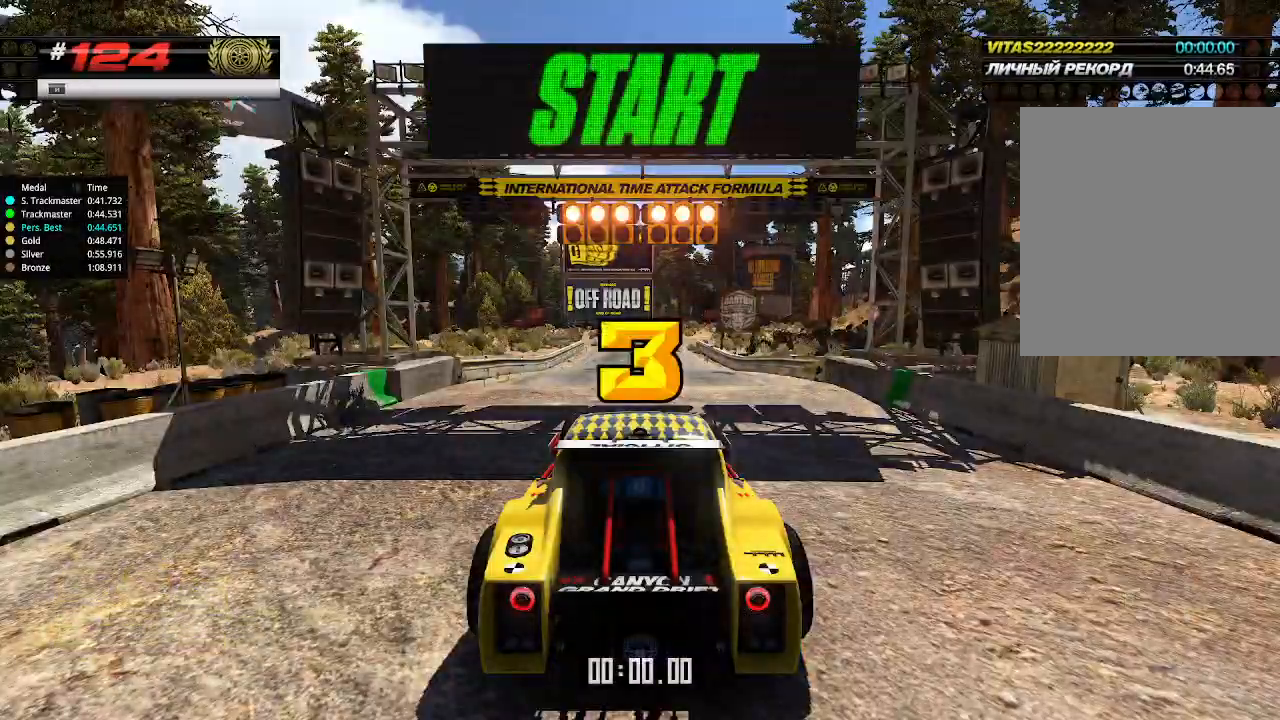
{"keys": ["up"], "events": []}
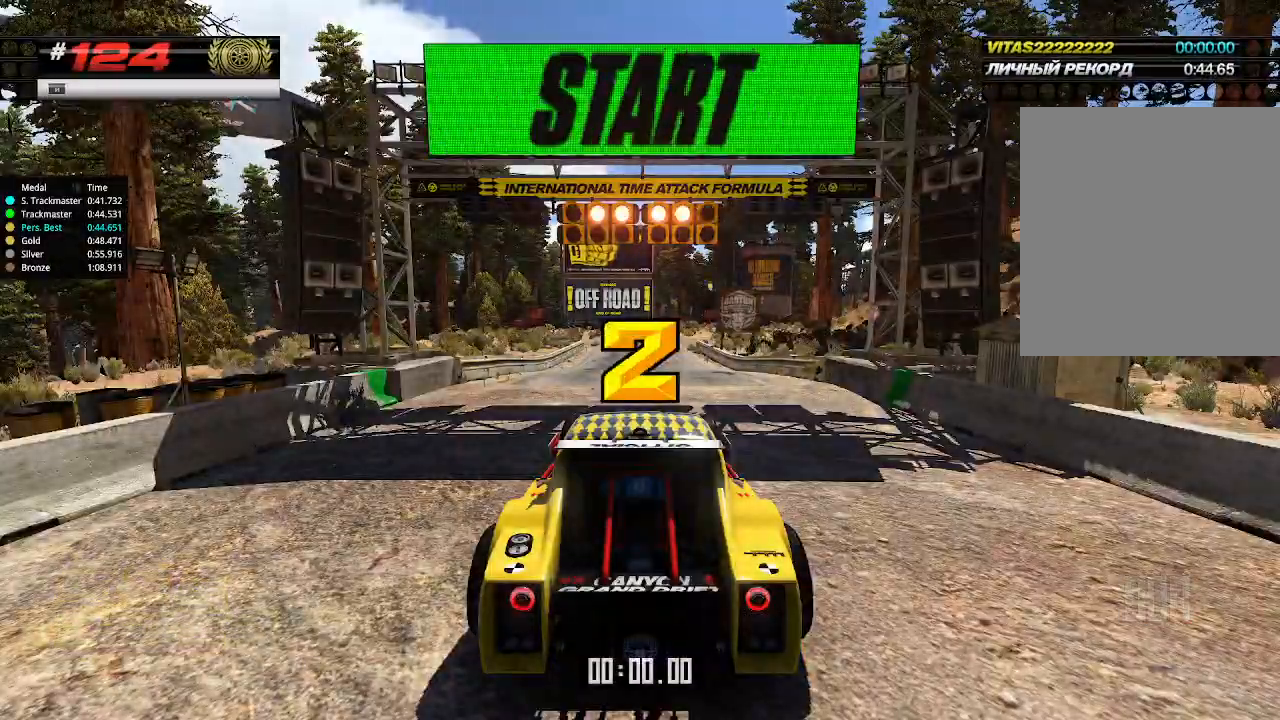
{"keys": ["up"], "events": []}
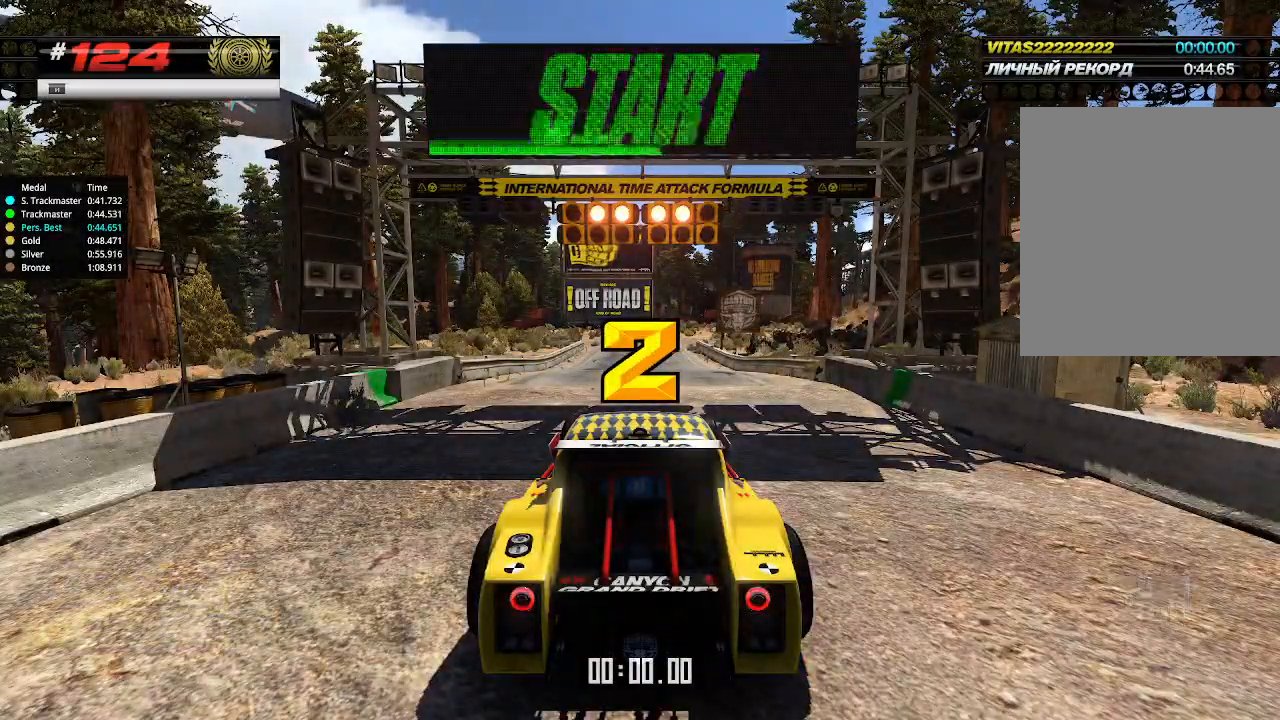
{"keys": ["up"], "events": []}
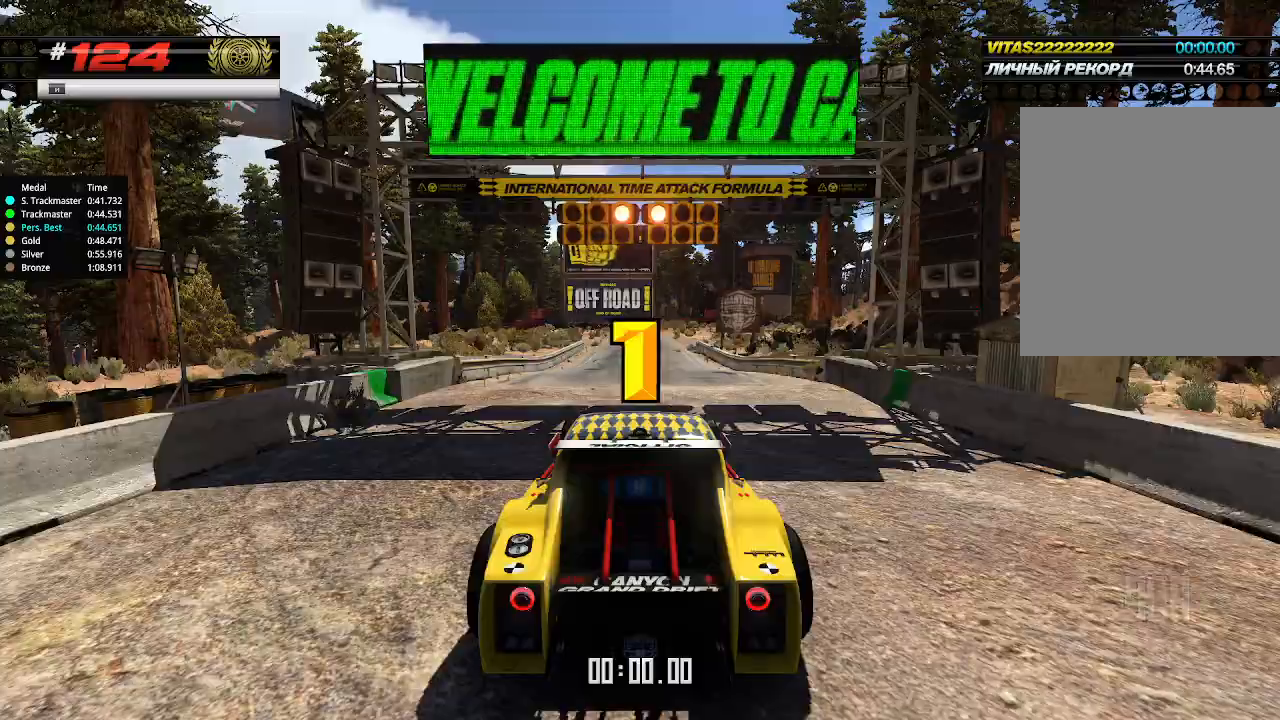
{"keys": ["up"], "events": []}
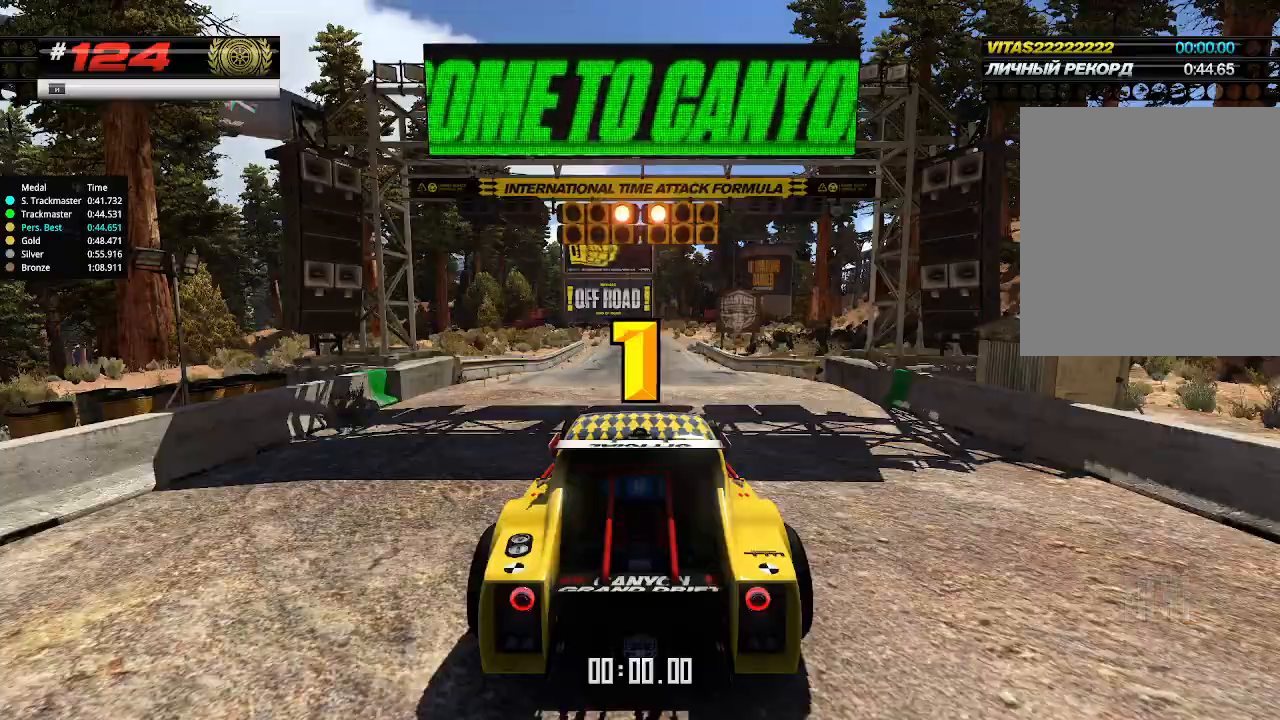
{"keys": ["up"], "events": [[33, "up", "up"], [67, "up", "down"]]}
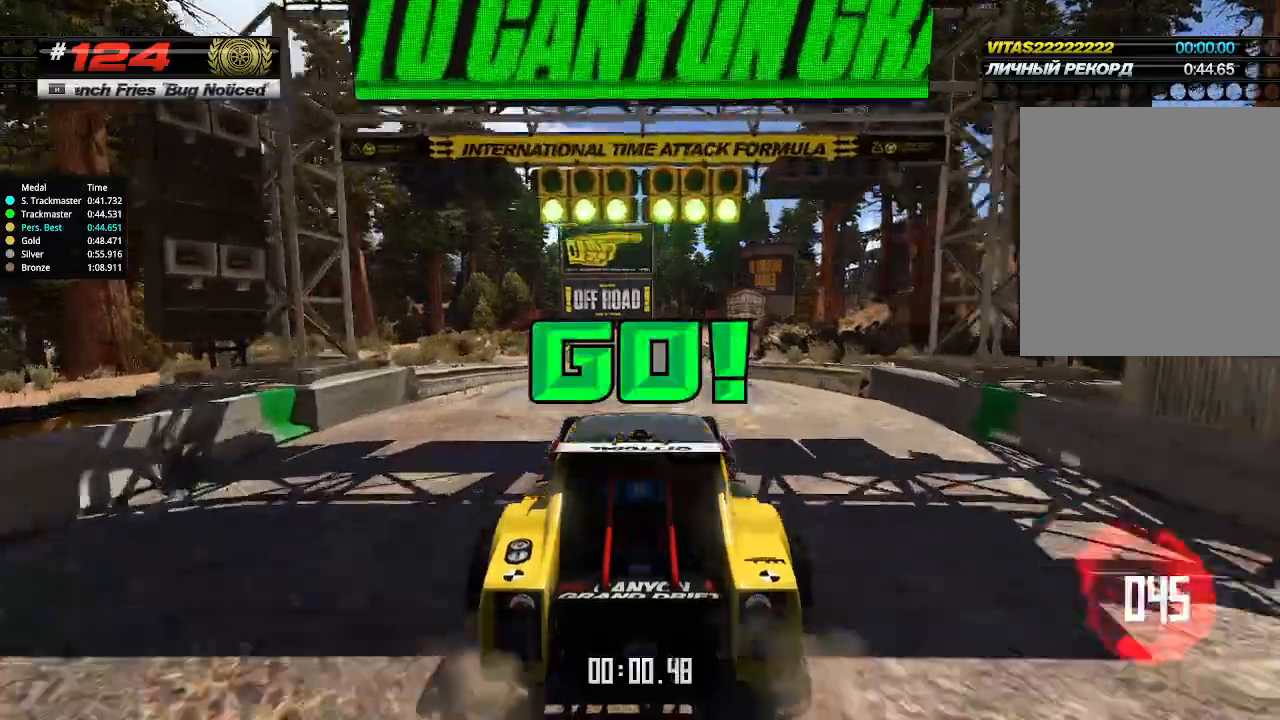
{"keys": ["up"], "events": [[367, "right", "down"], [433, "right", "up"]]}
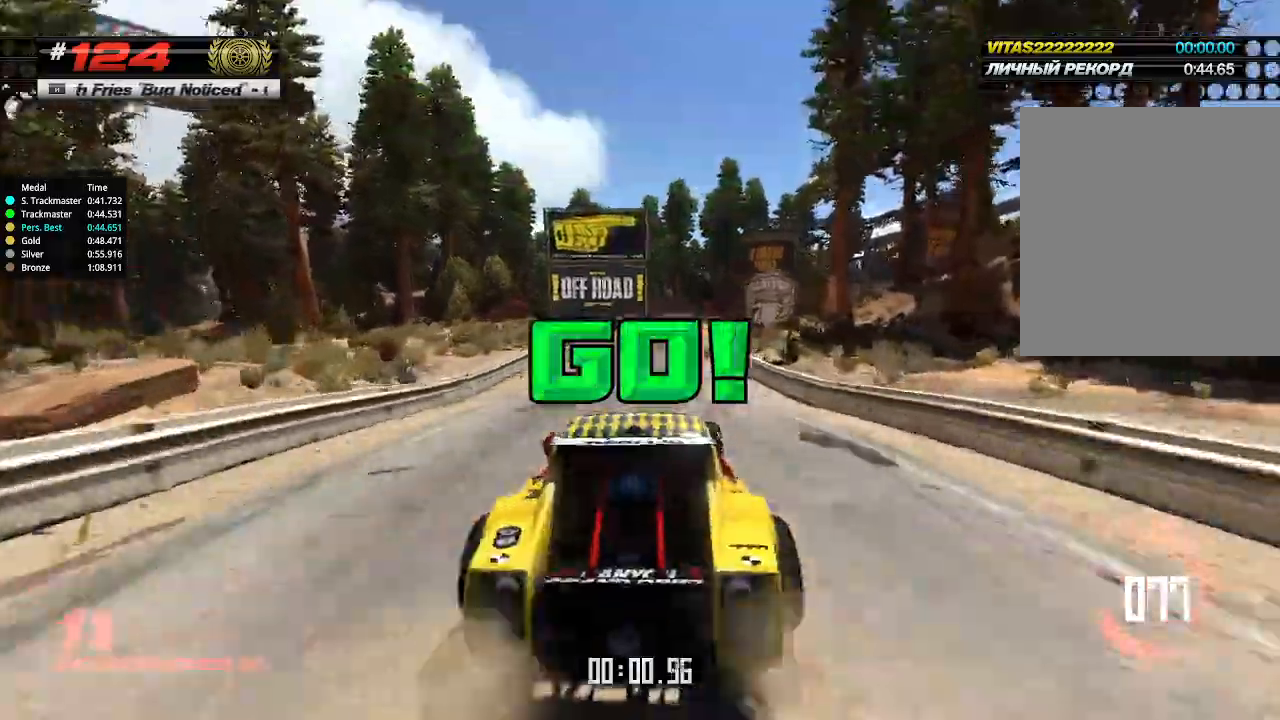
{"keys": ["up"], "events": []}
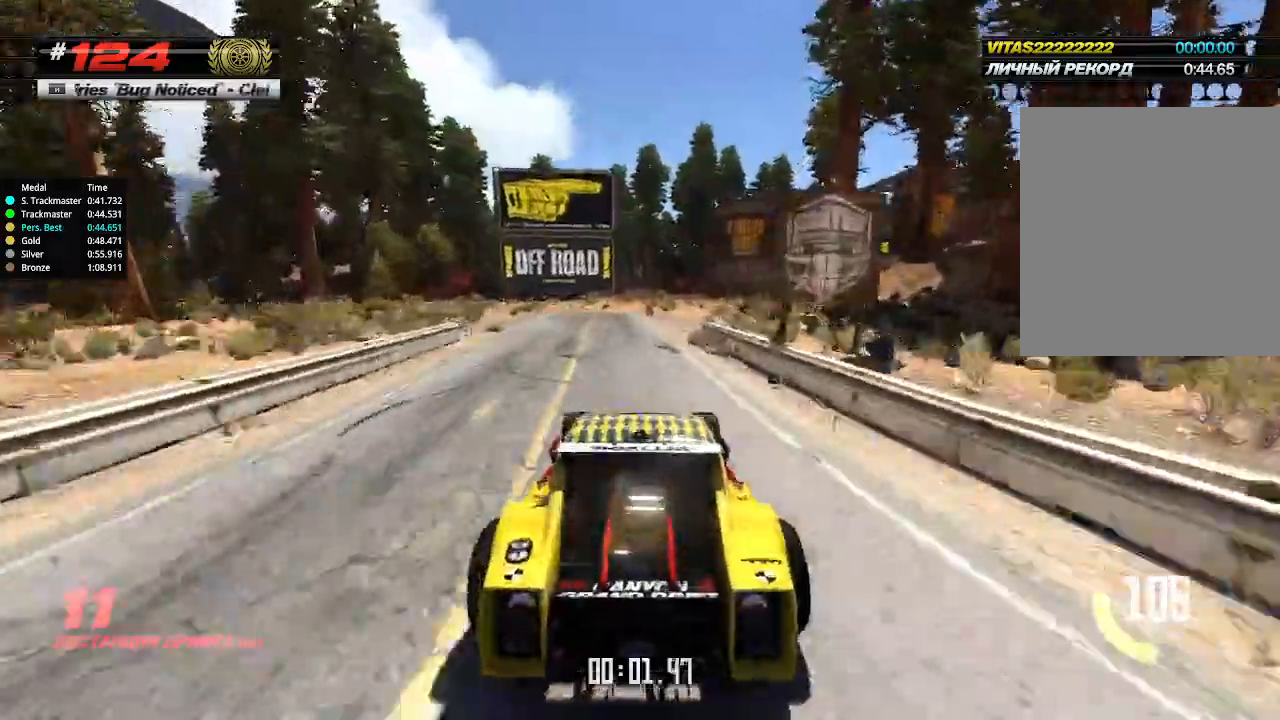
{"keys": ["right", "up"], "events": [[200, "right", "down"], [300, "right", "up"], [500, "right", "down"]]}
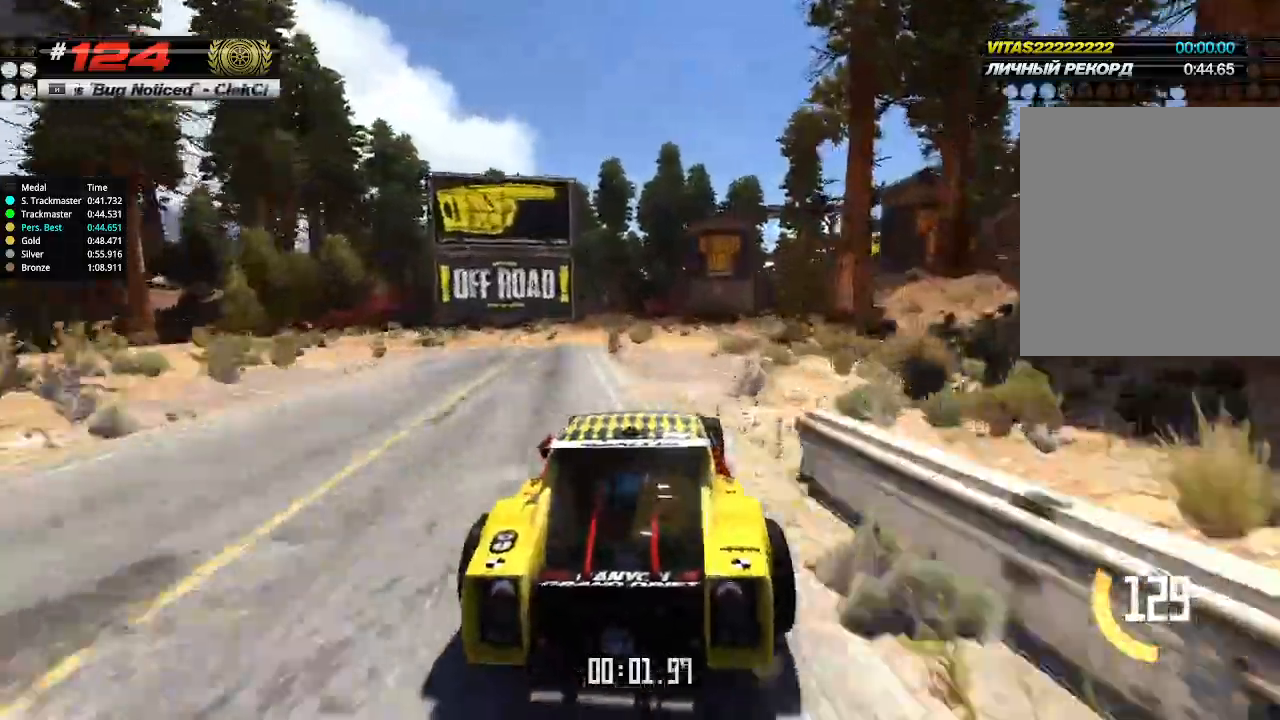
{"keys": ["up"], "events": [[67, "right", "up"], [367, "right", "down"], [433, "right", "up"]]}
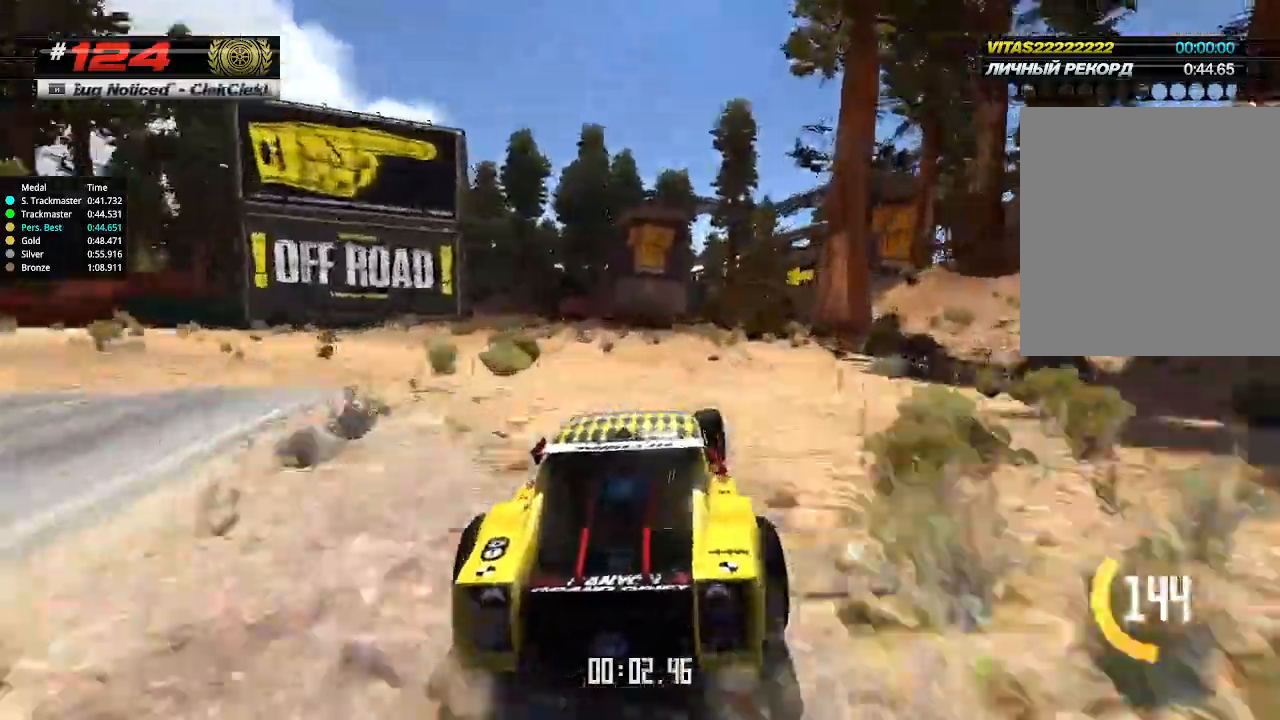
{"keys": ["up"], "events": [[367, "right", "down"], [400, "right", "up"]]}
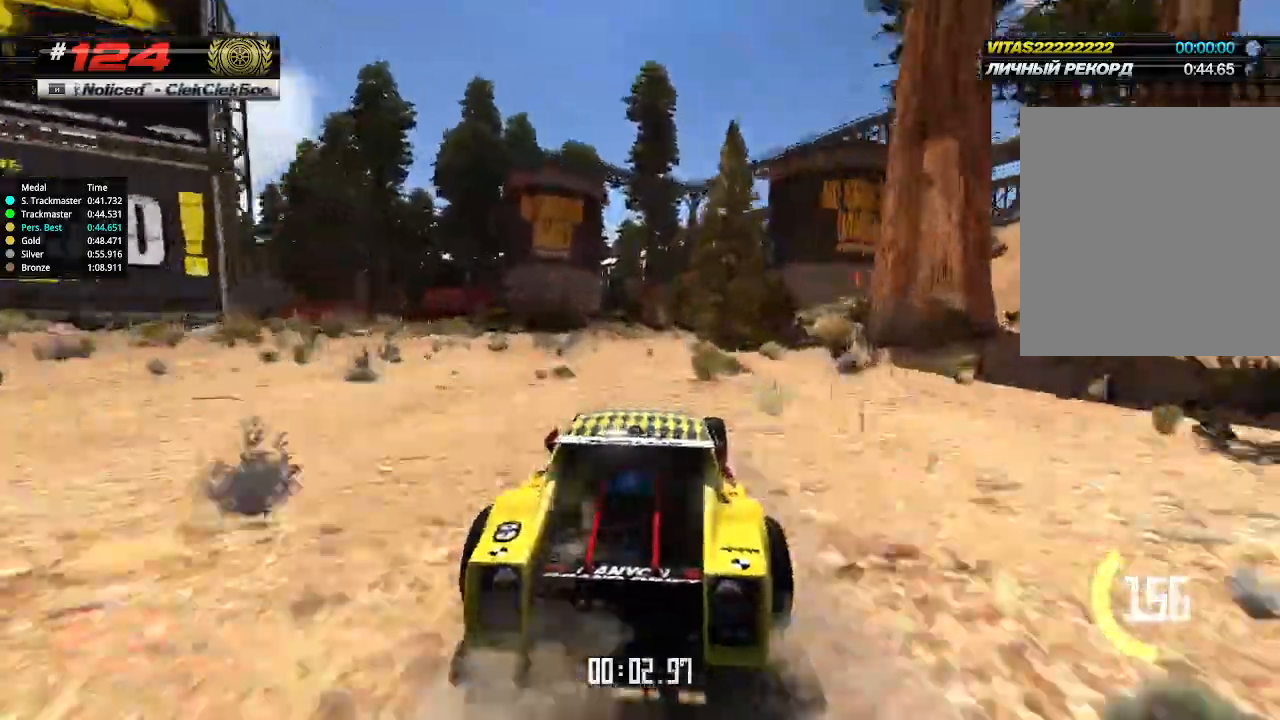
{"keys": ["up"], "events": []}
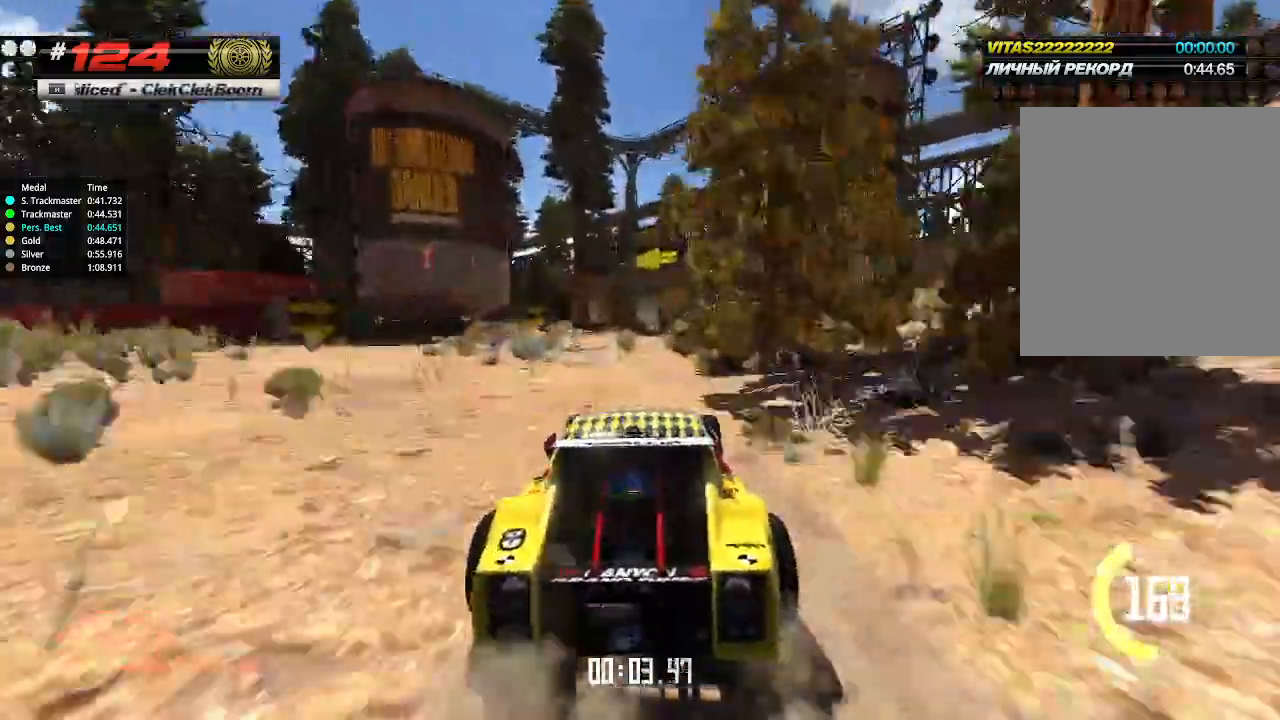
{"keys": ["up"], "events": []}
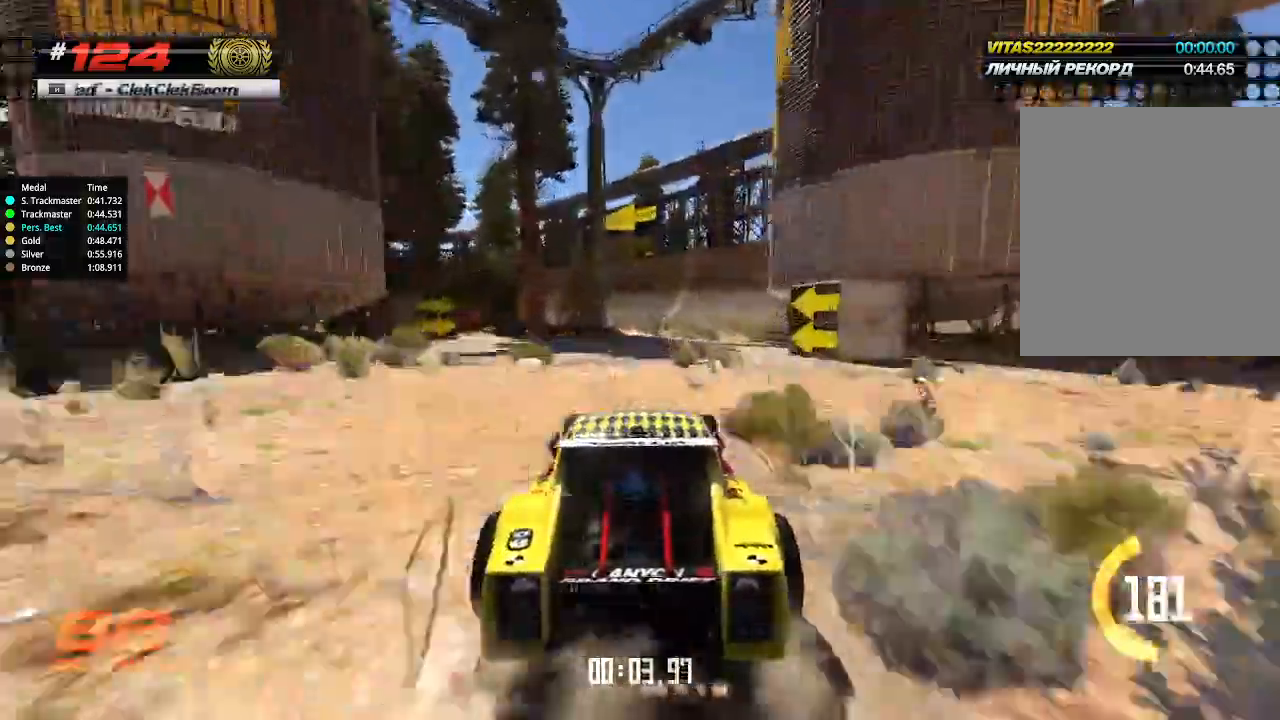
{"keys": ["up"], "events": [[333, "left", "down"], [433, "left", "up"]]}
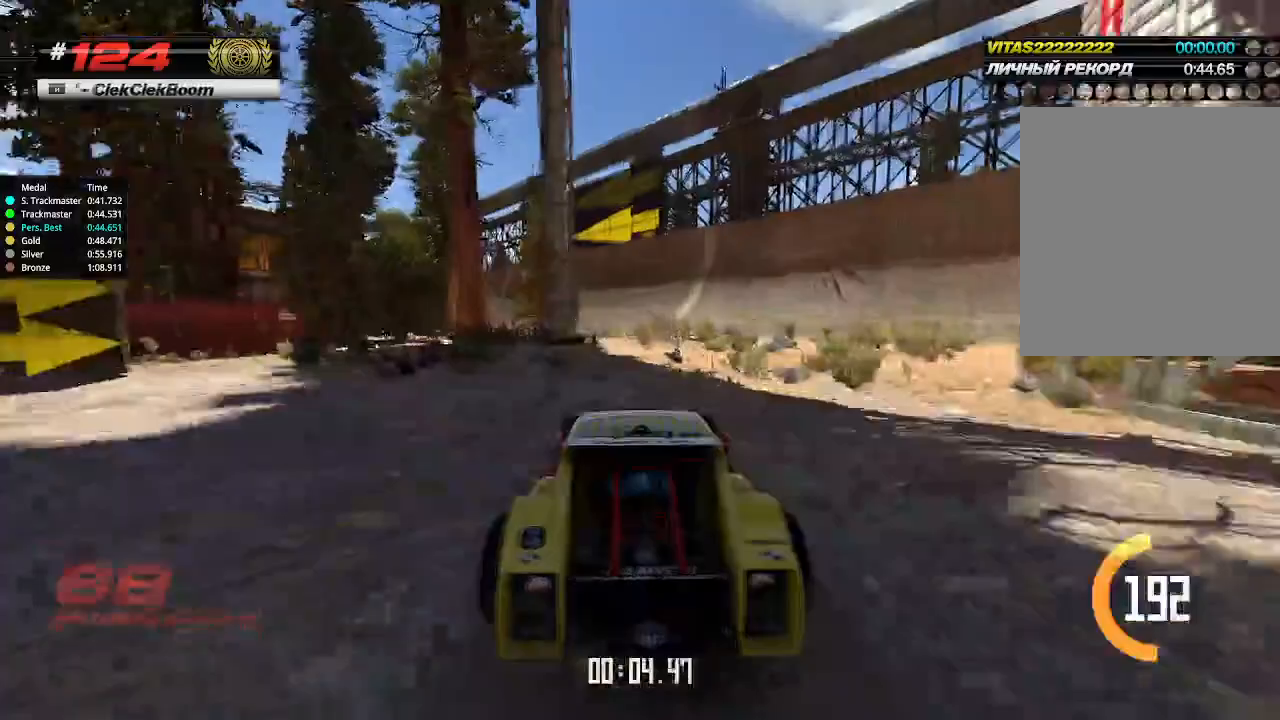
{"keys": ["up"], "events": [[100, "left", "down"], [233, "left", "up"], [333, "left", "down"], [433, "left", "up"]]}
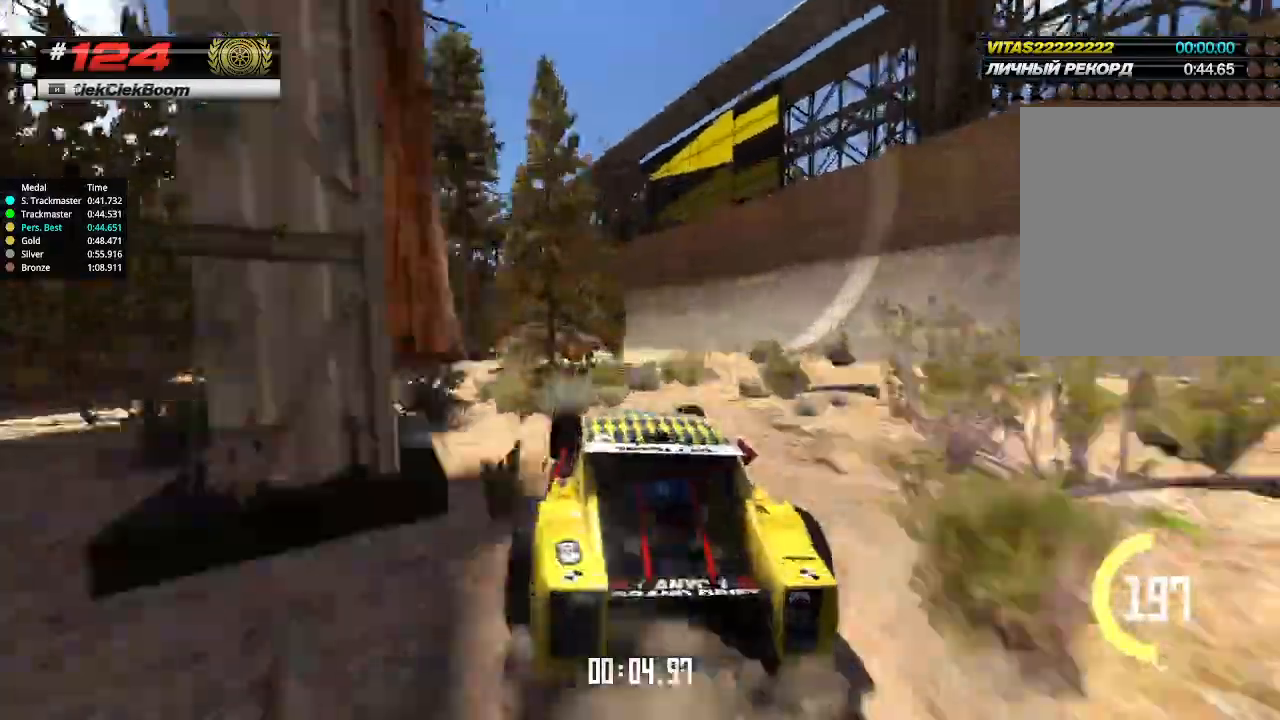
{"keys": ["up"], "events": [[367, "left", "down"], [467, "left", "up"]]}
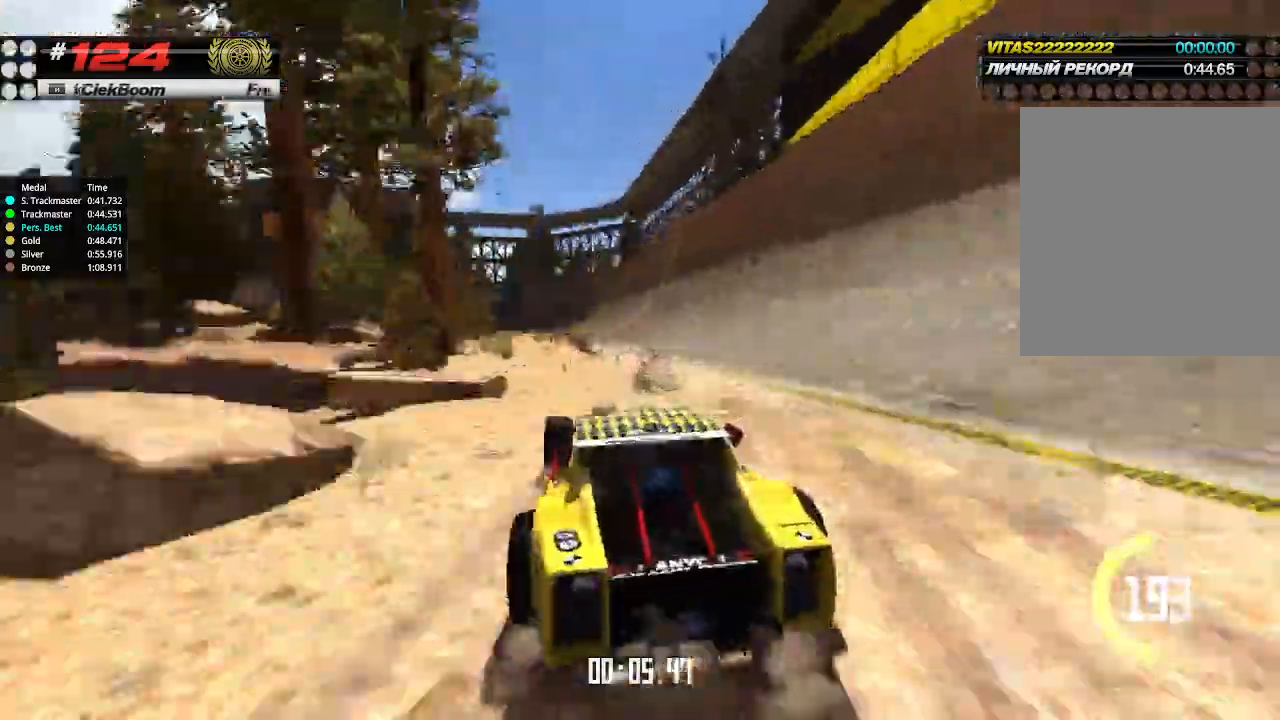
{"keys": ["up"], "events": [[200, "left", "down"], [267, "left", "up"]]}
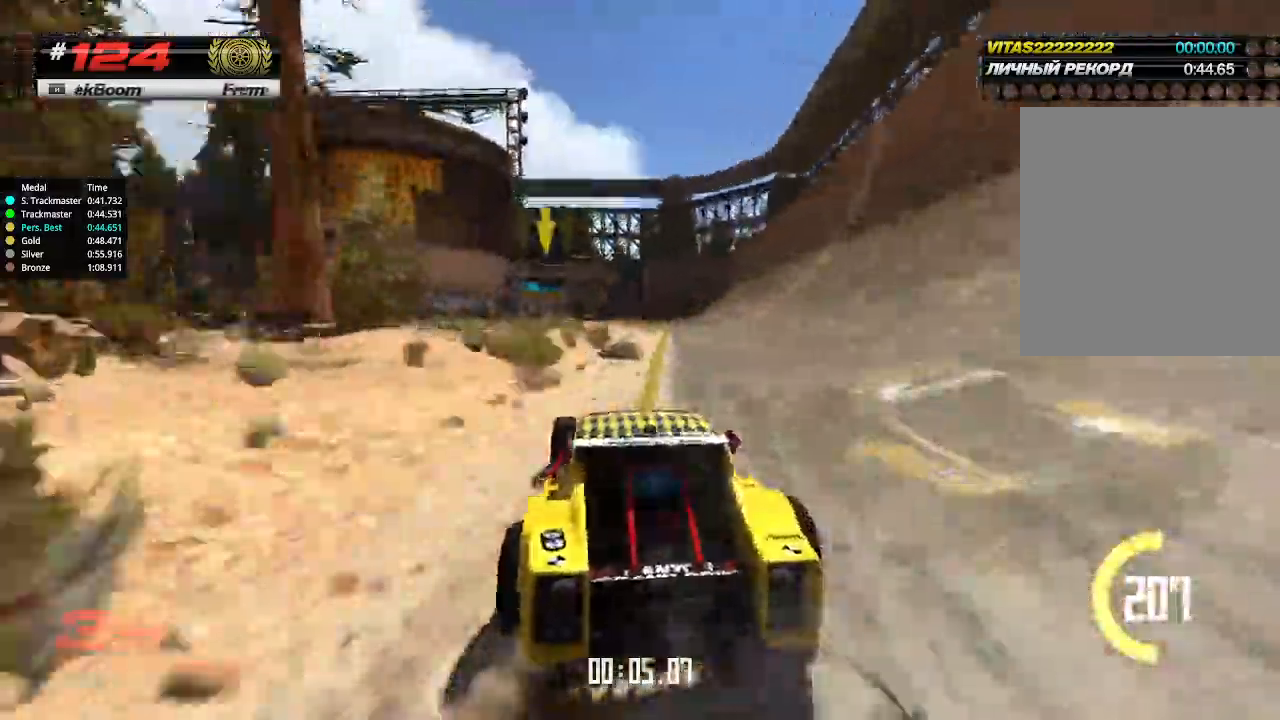
{"keys": ["up"], "events": []}
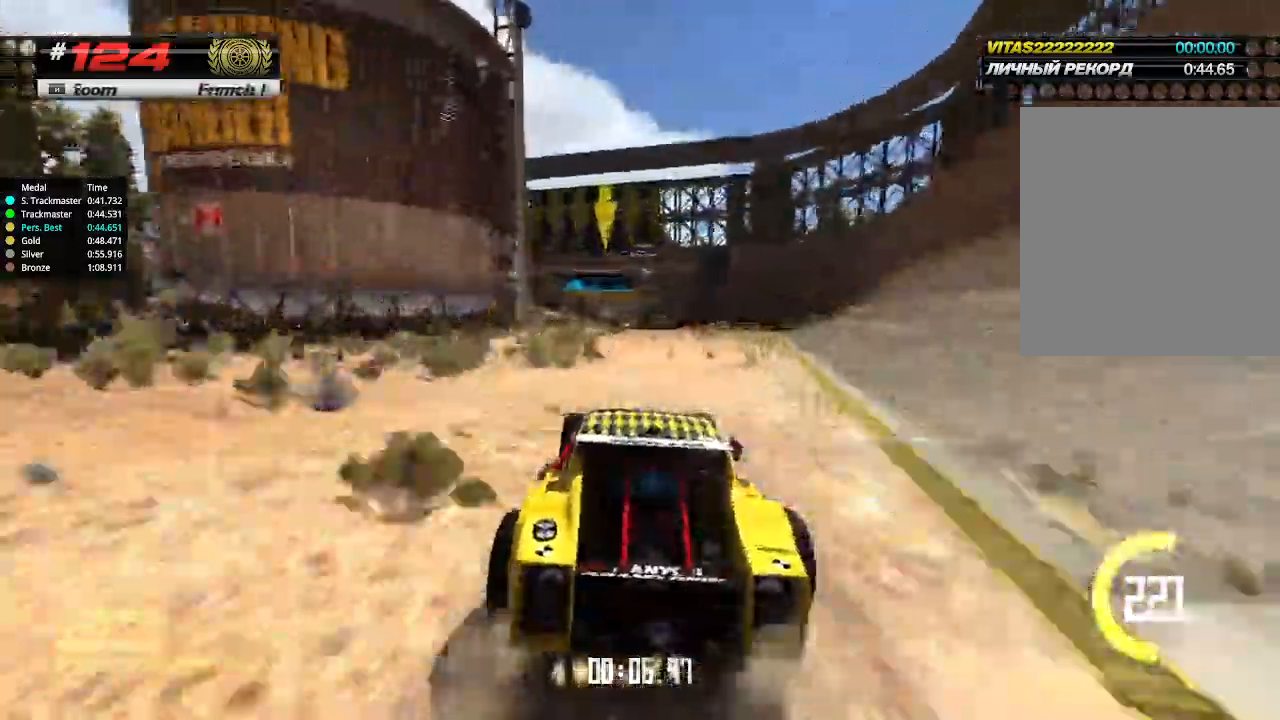
{"keys": ["up"], "events": []}